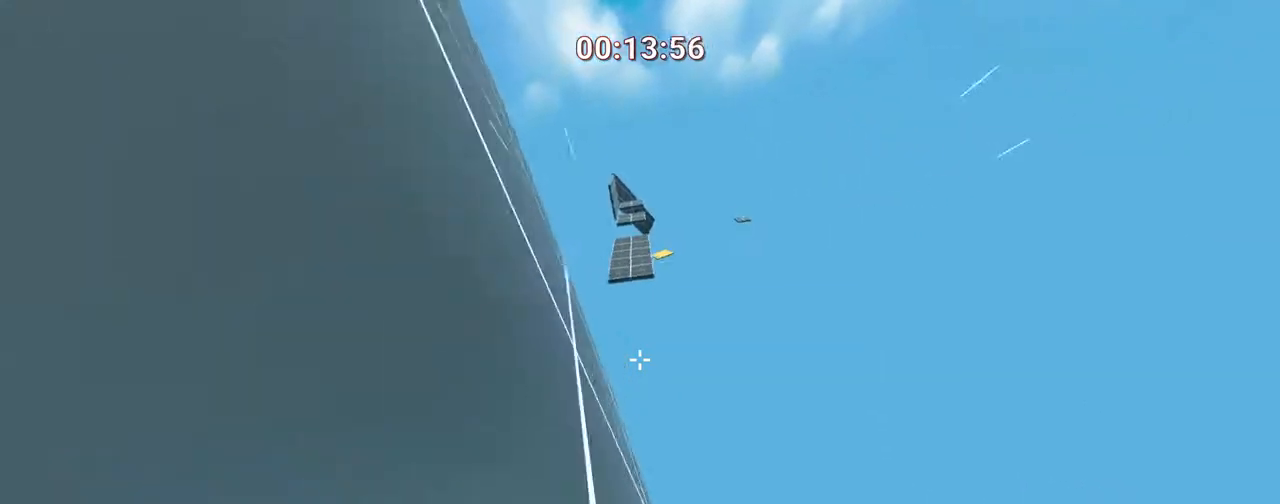
Gameplay with keyboard; each line is a JSON object with the keys held at the frame after it. "events" lists presses ("down") and releases ("up") of ".", "/", "0", "1", "2", "3", "4", "5", "6", "7", "8", "9", "a", "alt_l", "alt_r", "b", "backslash", "backspace", "c", "caps_lock", "comma", "ctrl", "d", "down", "e", "equals", "escape", "f", "f1", "f10", "f11", "f12", "f2", "f3", "f4", "f5", "f6", "f7", "f8", "f9", "g", "h", "i", "j", "k", "l", "lbracket", "left", "m", "minus", "n", "o", "p", "q", "quote", "r", "rbracket", "return", "right", "s", "semicolon", "shift_l", "shift_r", "space", "super", "t", "tab", "tilde", "u", "up", "v", "w", "x", "y" and "z" between this image and that frame as [ms after this image, input, new state], when the widget could be followed in between. No other keys are recorded. Mouse input is not recorded.
{"keys": ["ctrl", "w"], "events": [[117, "ctrl", "down"], [167, "space", "down"], [267, "space", "up"]]}
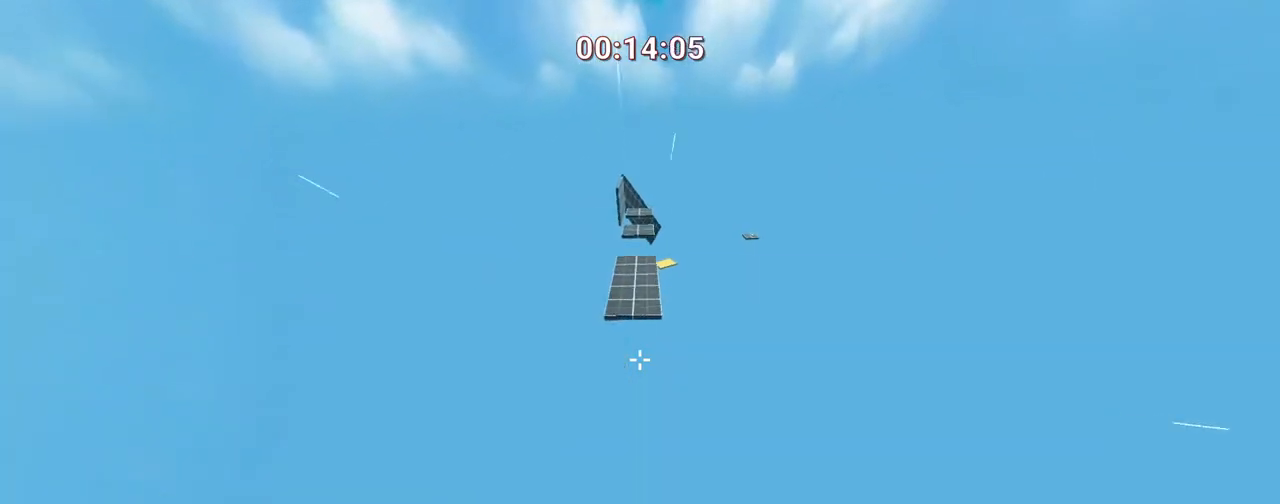
{"keys": ["ctrl", "w"], "events": [[283, "d", "down"], [333, "d", "up"]]}
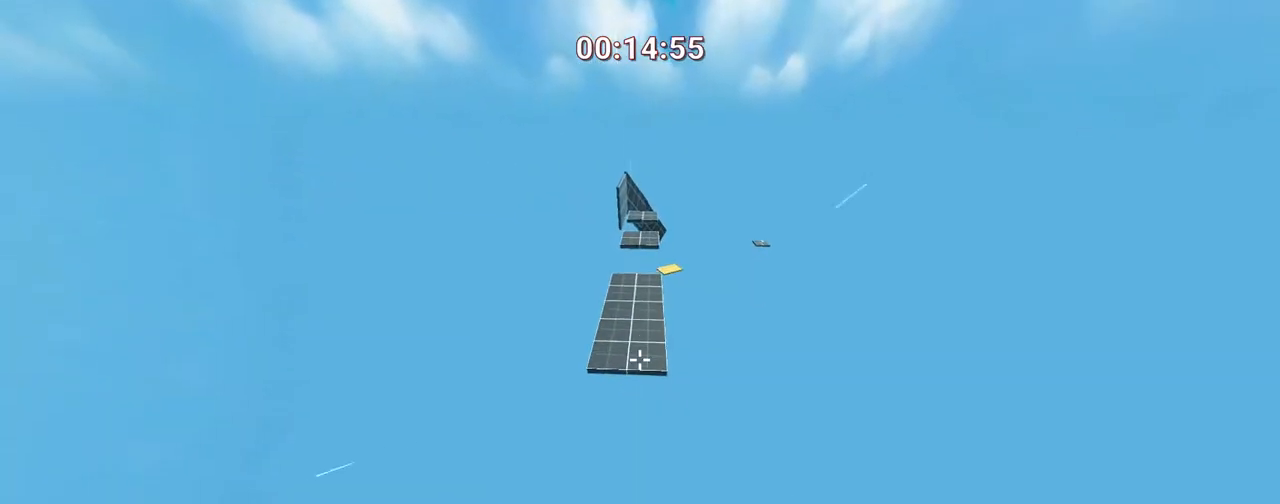
{"keys": ["ctrl", "w"], "events": [[17, "a", "down"], [117, "a", "up"]]}
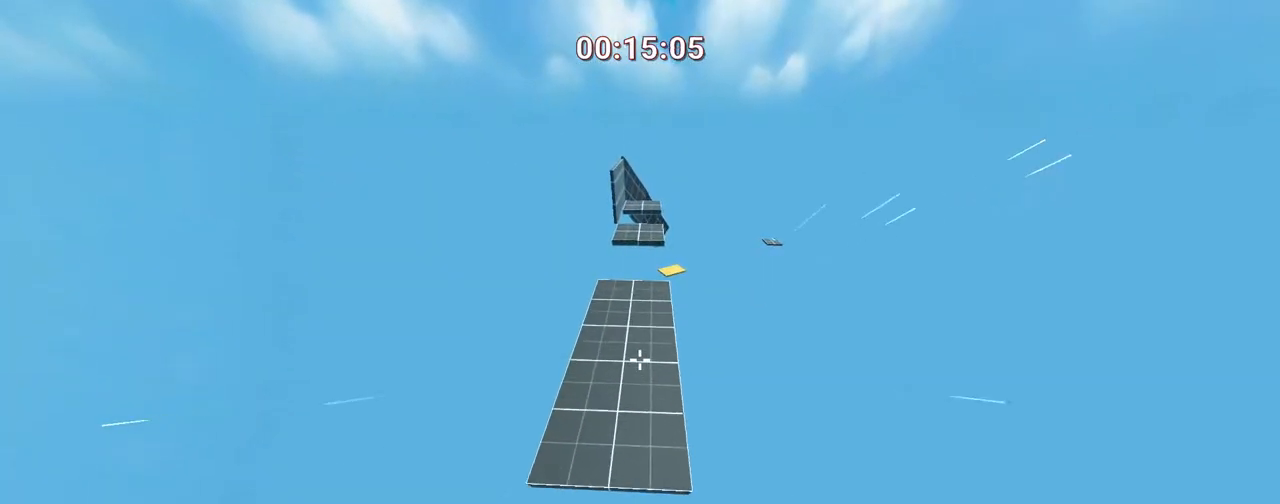
{"keys": ["ctrl", "w"], "events": []}
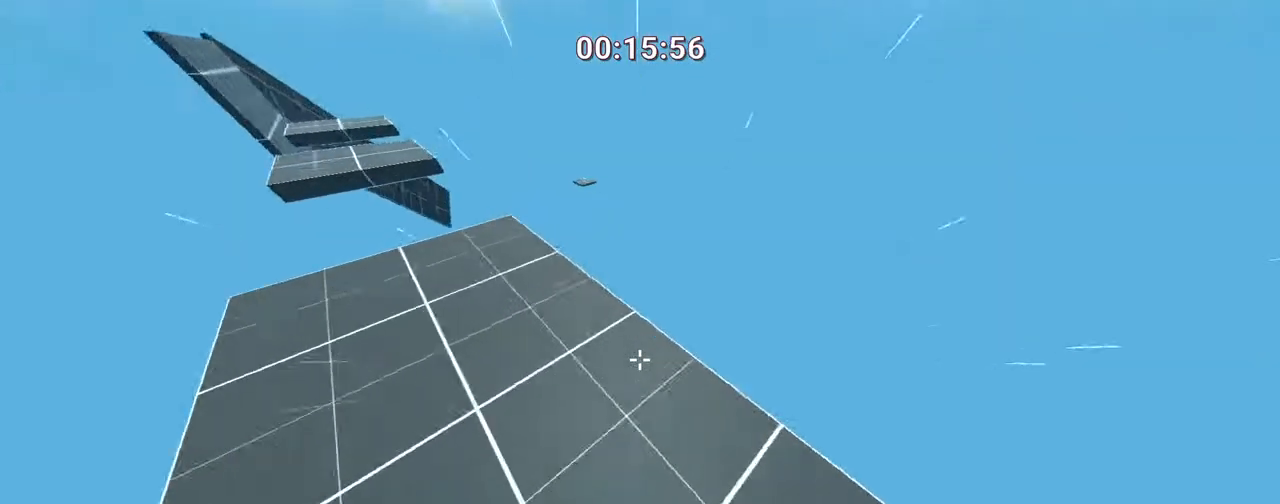
{"keys": ["a", "ctrl", "w"], "events": [[117, "a", "down"], [350, "space", "down"], [500, "space", "up"]]}
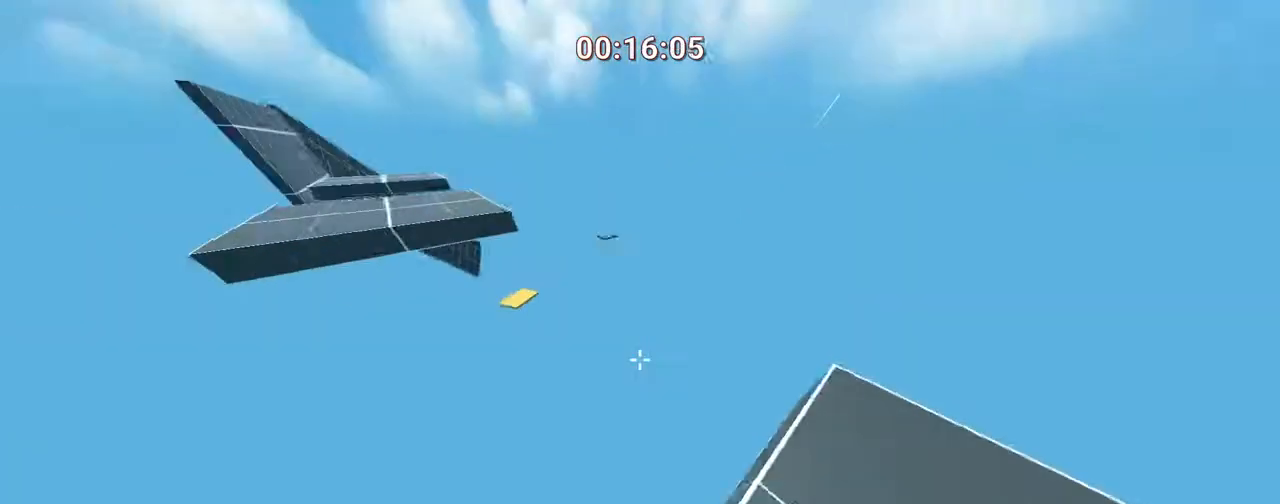
{"keys": ["ctrl", "w"], "events": [[433, "a", "up"]]}
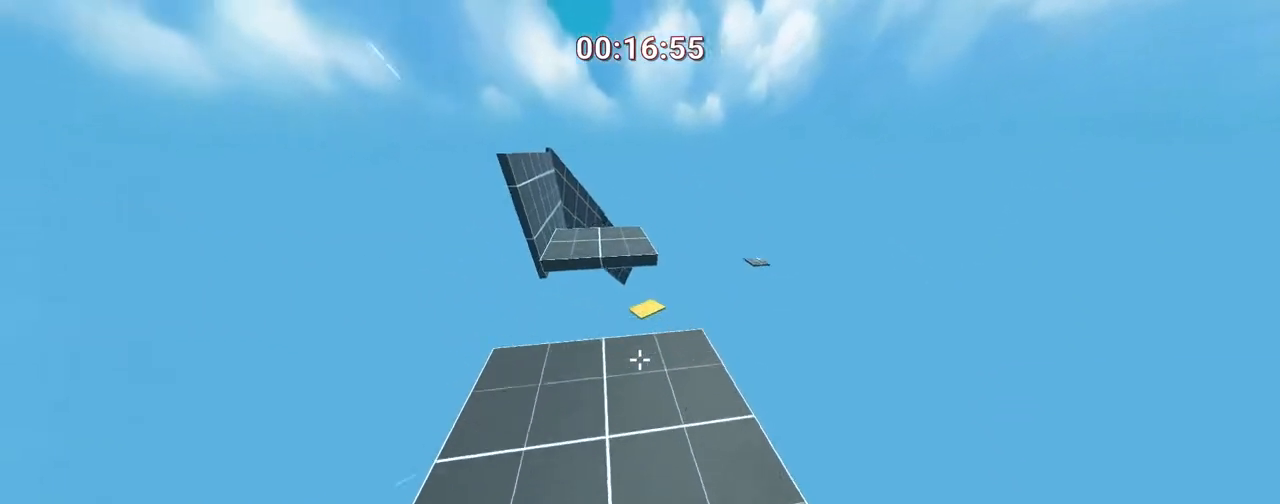
{"keys": ["ctrl", "d", "w"], "events": [[300, "d", "down"]]}
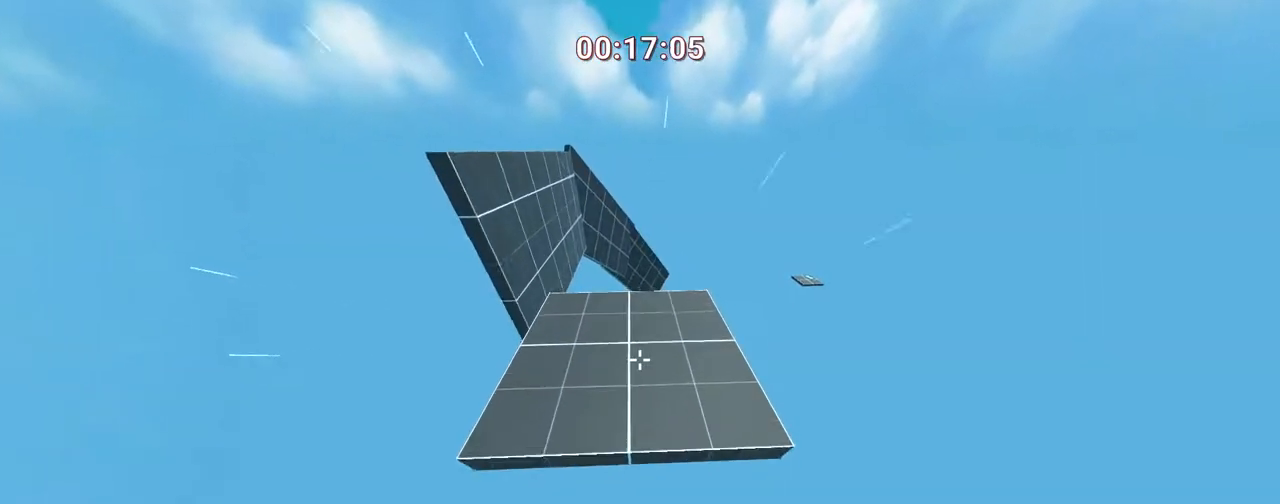
{"keys": ["ctrl", "w"], "events": [[217, "d", "up"]]}
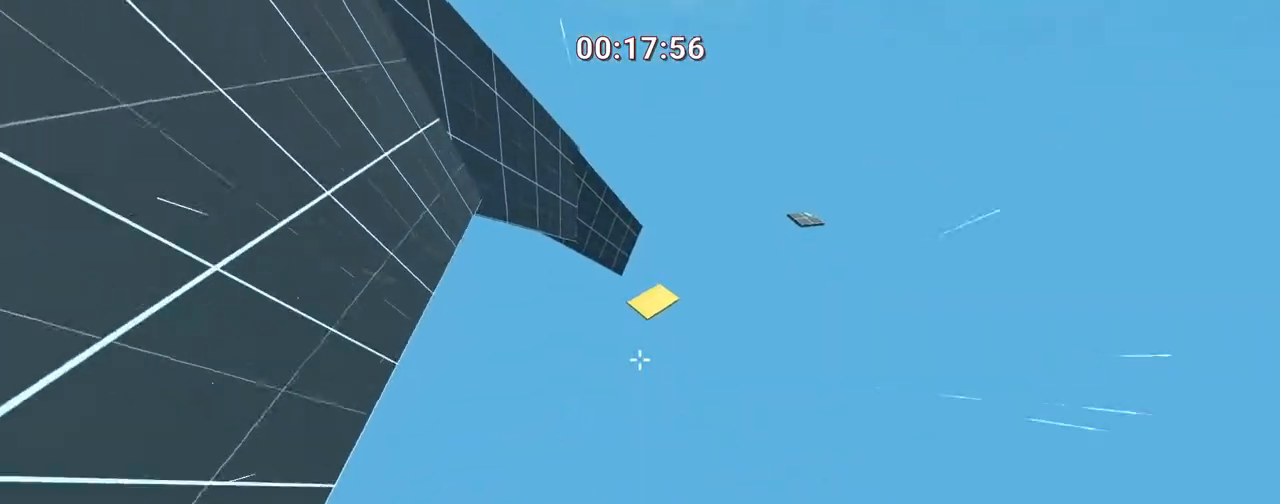
{"keys": ["ctrl", "w"], "events": [[250, "d", "down"], [283, "d", "up"]]}
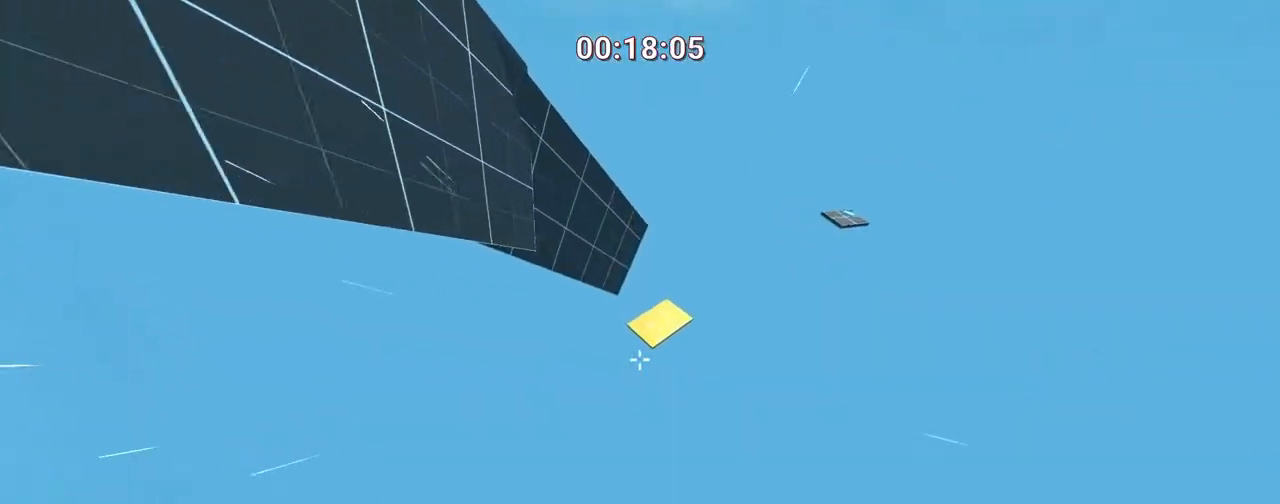
{"keys": ["ctrl", "d"], "events": [[33, "d", "down"], [83, "w", "up"]]}
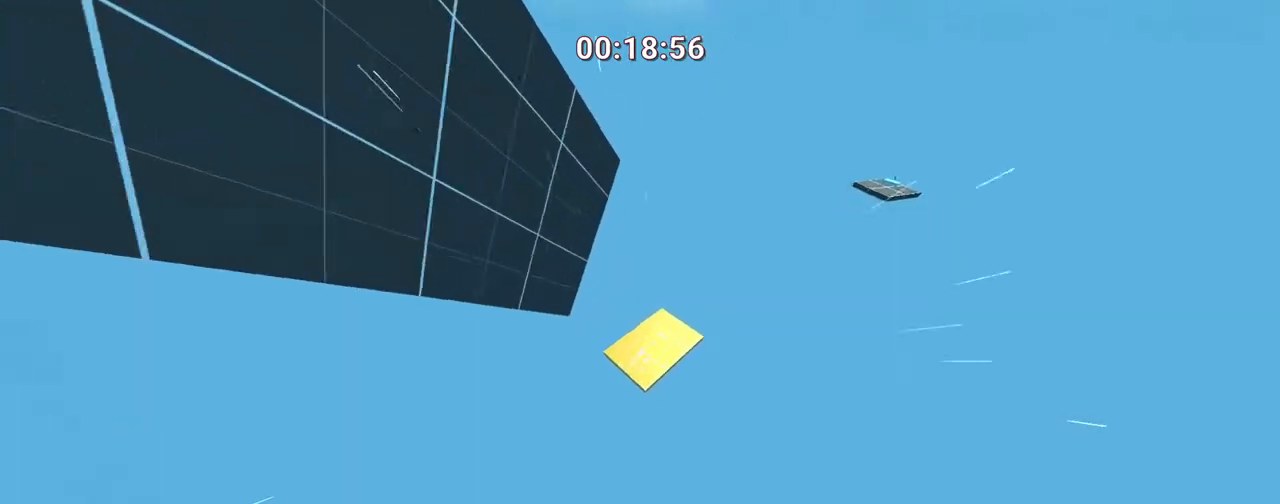
{"keys": ["ctrl"], "events": [[300, "d", "up"]]}
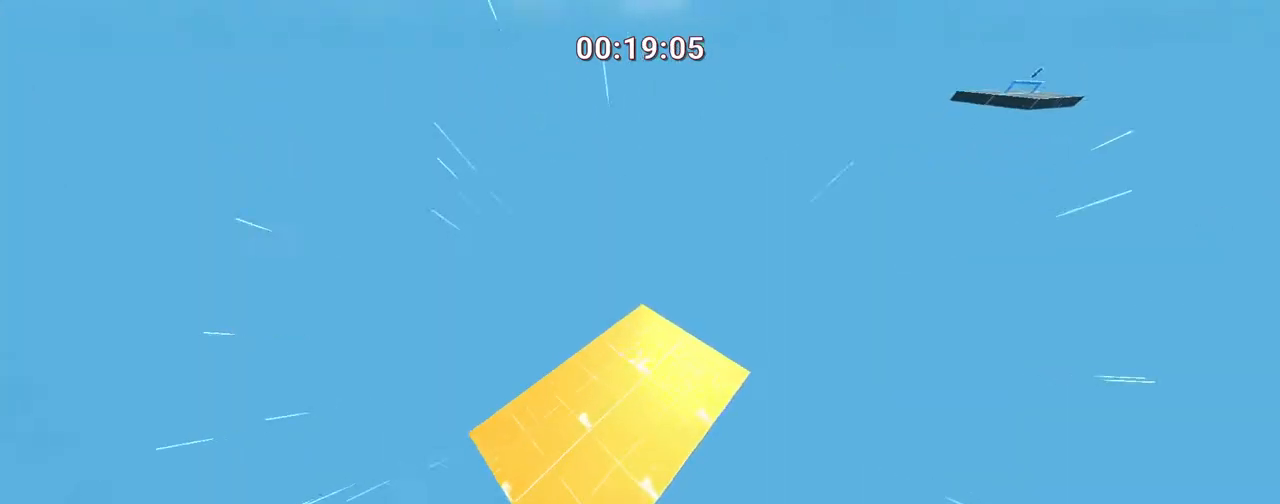
{"keys": ["ctrl", "d", "s"], "events": [[33, "d", "down"], [167, "d", "up"], [417, "d", "down"], [483, "s", "down"]]}
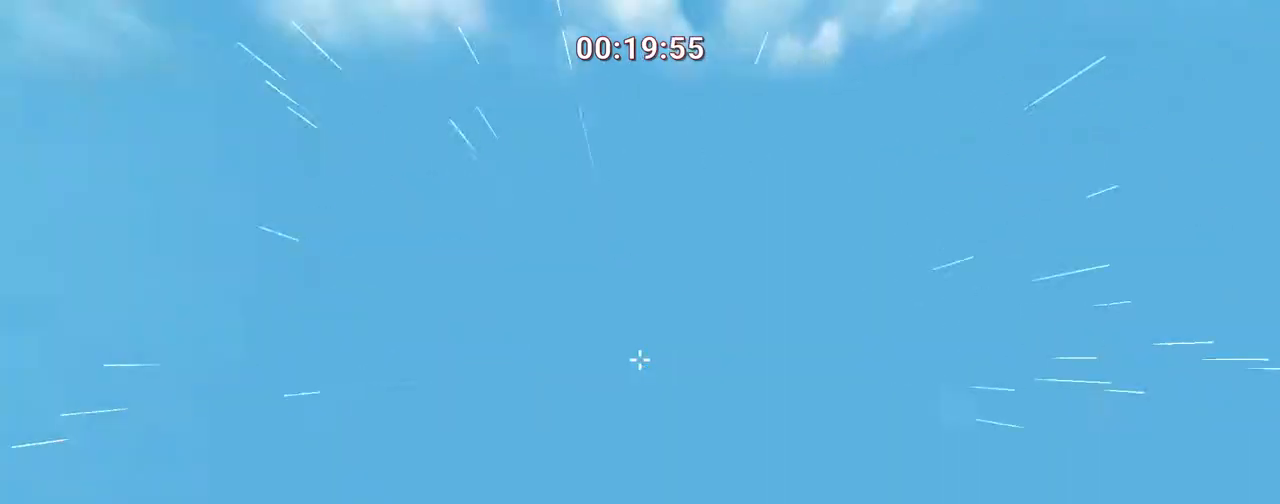
{"keys": ["ctrl", "d", "s"], "events": [[117, "d", "up"], [350, "d", "down"]]}
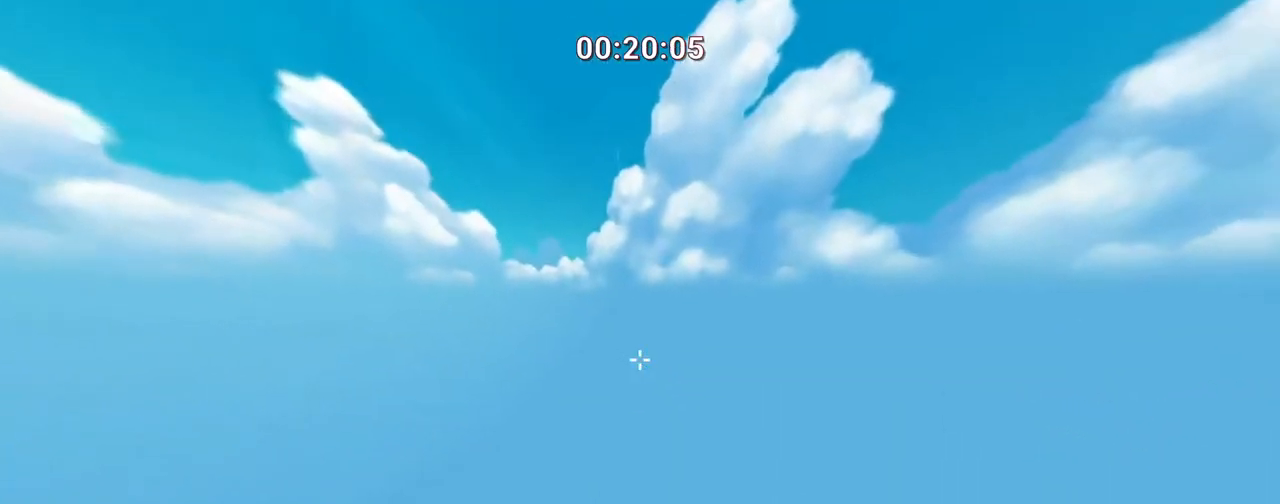
{"keys": ["ctrl", "d", "s"], "events": [[50, "d", "up"], [133, "d", "down"]]}
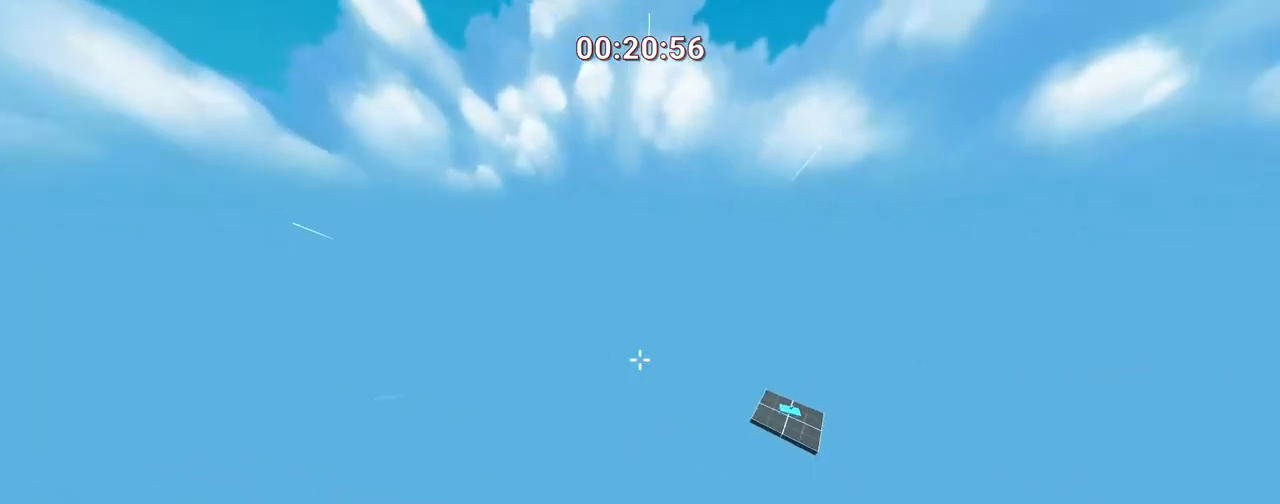
{"keys": ["ctrl", "d", "s"], "events": []}
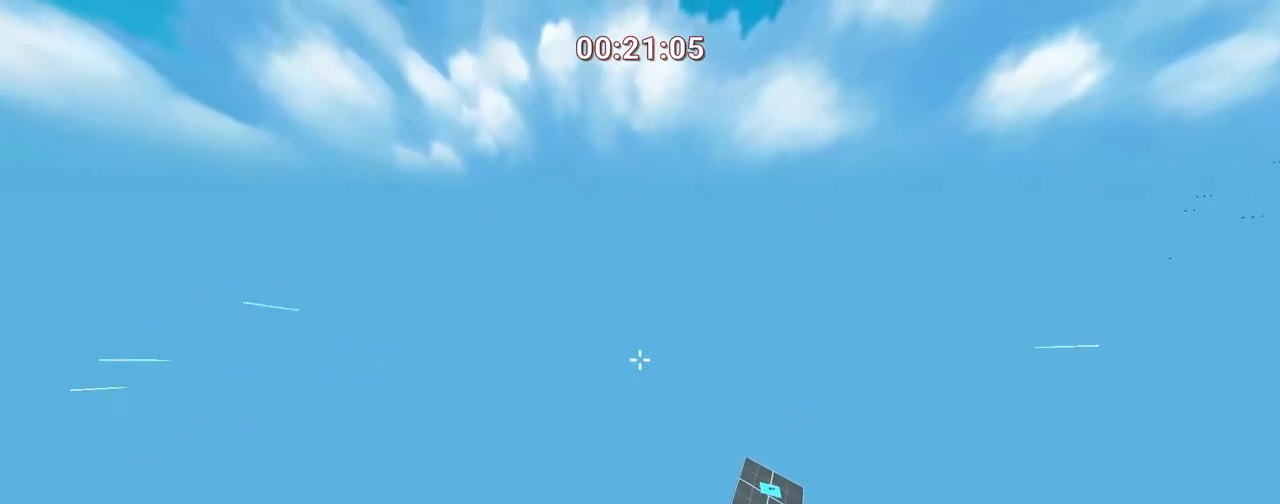
{"keys": ["ctrl", "d", "s"], "events": [[233, "d", "up"], [433, "d", "down"]]}
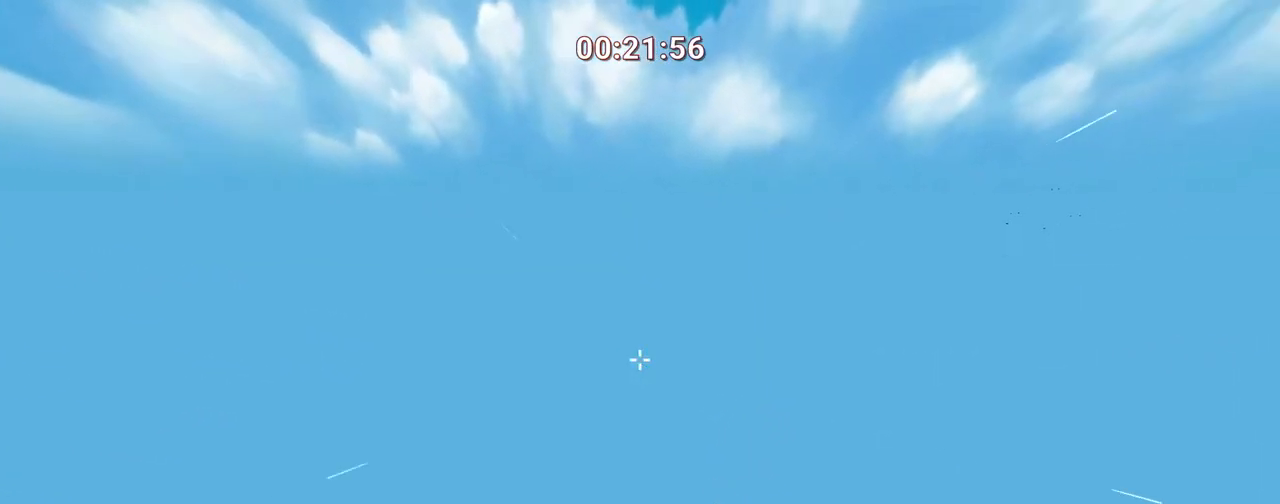
{"keys": ["ctrl", "s"], "events": [[400, "d", "up"]]}
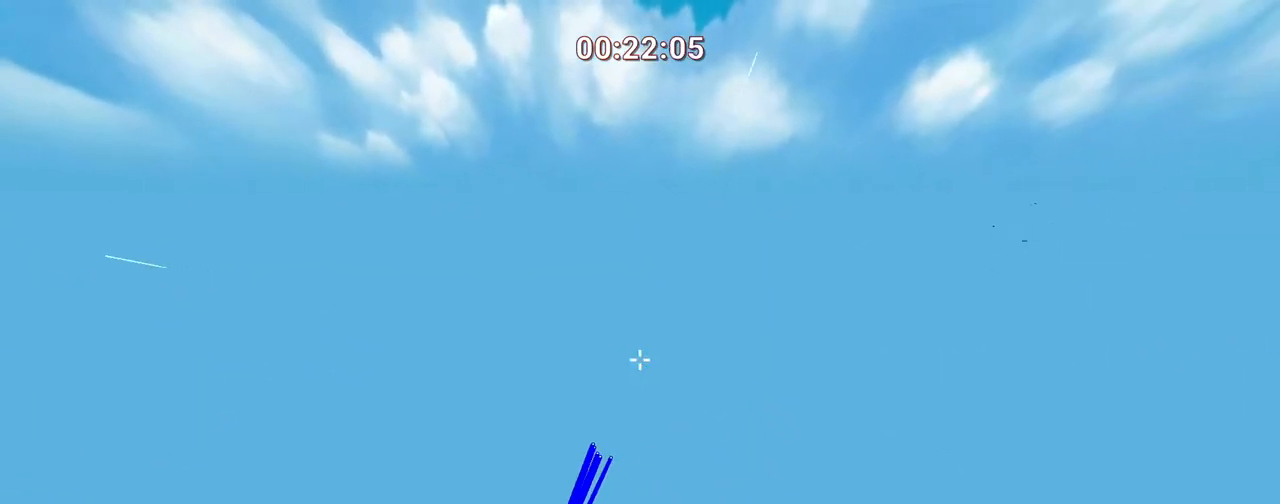
{"keys": ["a", "ctrl", "s"], "events": [[283, "a", "down"]]}
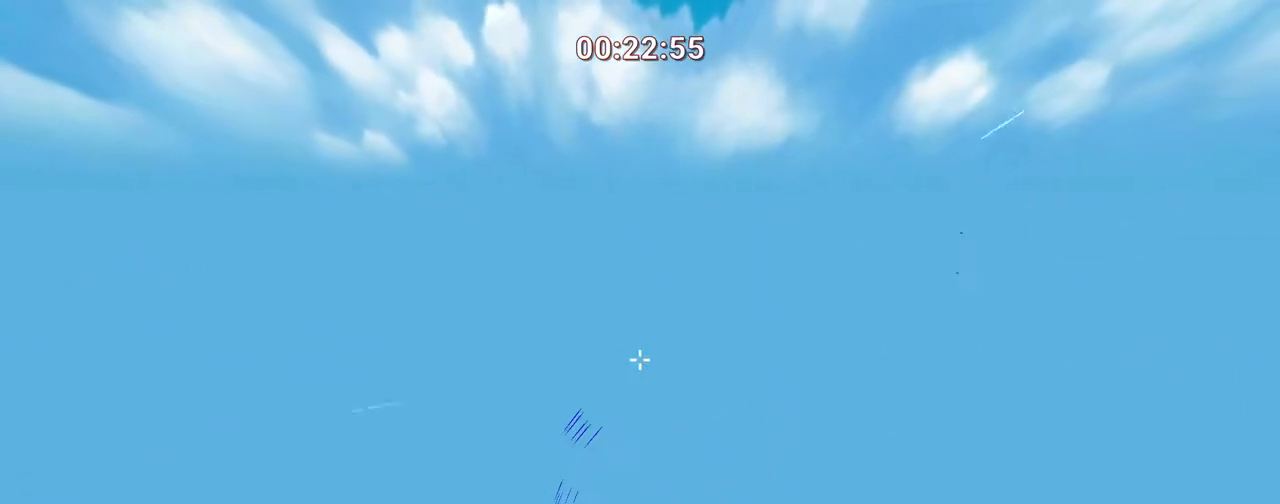
{"keys": ["ctrl", "d", "s"], "events": [[33, "s", "up"], [217, "a", "up"], [350, "d", "down"], [400, "s", "down"]]}
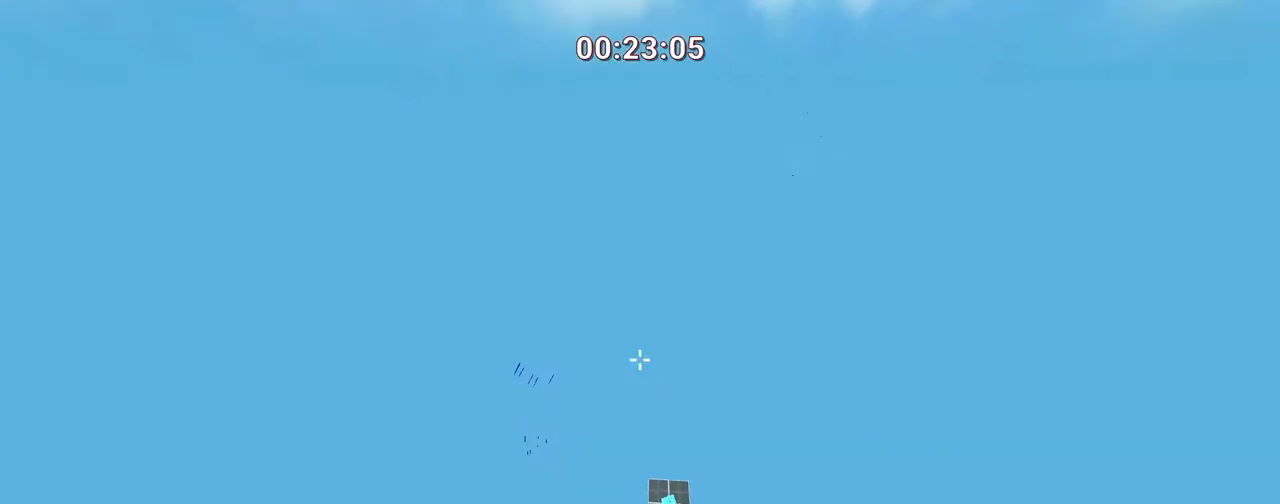
{"keys": ["ctrl"], "events": [[133, "s", "up"], [267, "d", "up"], [267, "s", "down"], [417, "s", "up"]]}
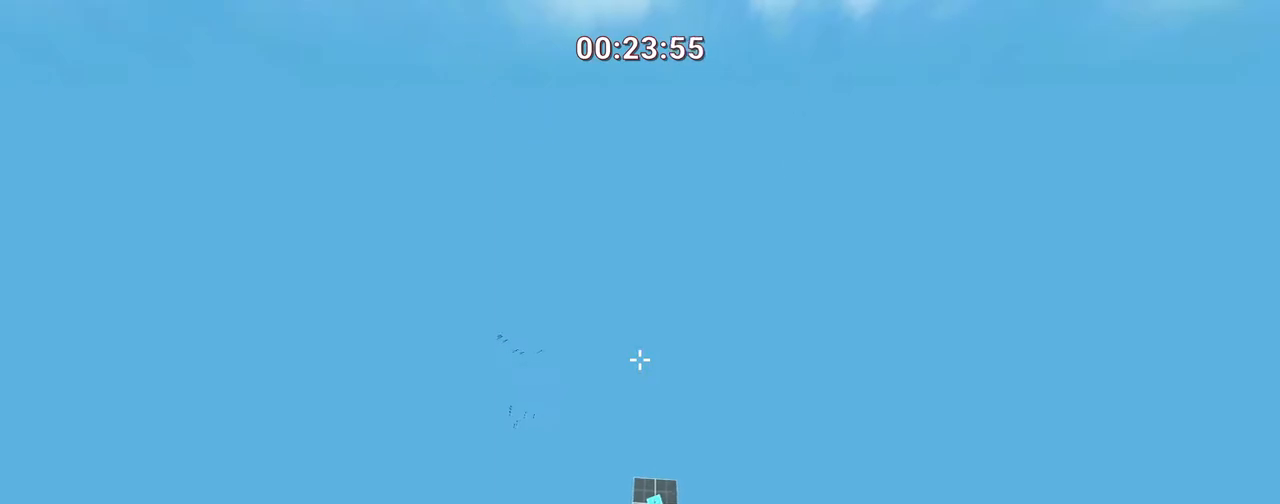
{"keys": ["a", "ctrl", "w"], "events": [[150, "a", "down"], [433, "w", "down"]]}
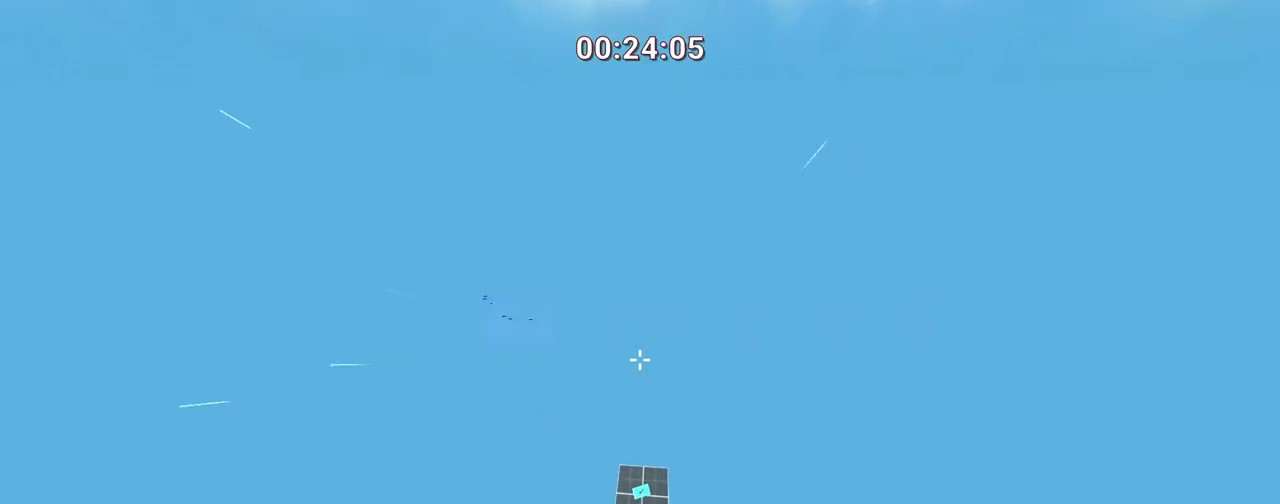
{"keys": ["ctrl"], "events": [[133, "a", "up"], [317, "a", "down"], [417, "w", "up"], [467, "a", "up"]]}
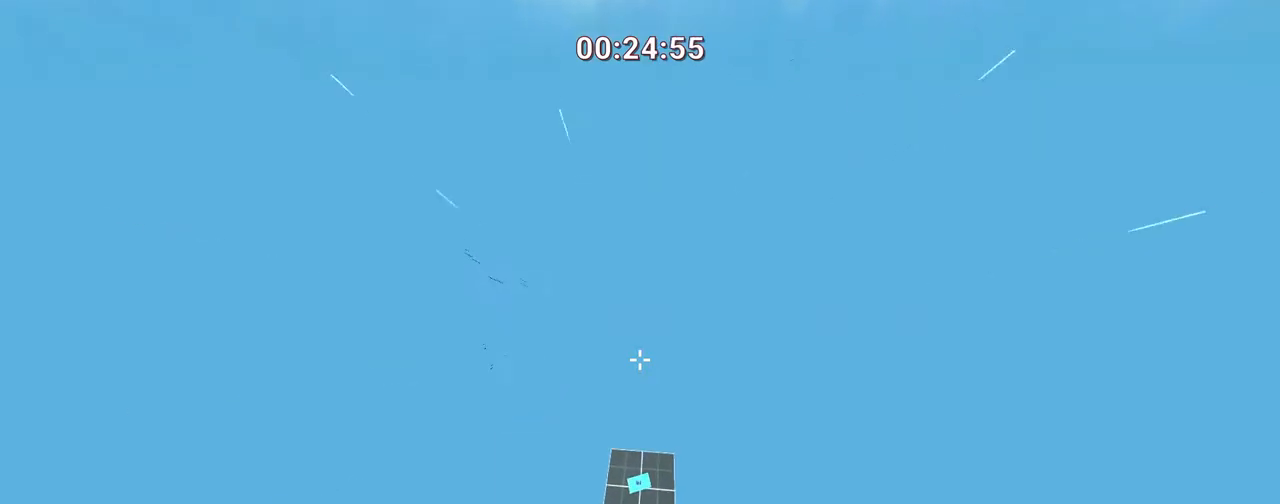
{"keys": ["ctrl", "w"], "events": [[150, "w", "down"], [300, "d", "down"], [400, "d", "up"]]}
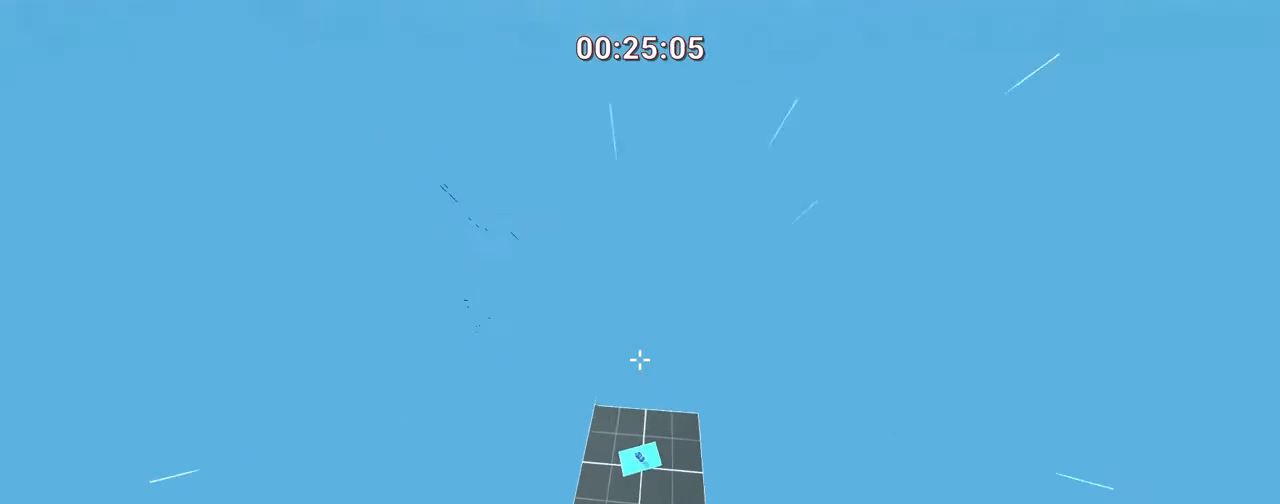
{"keys": [], "events": [[250, "ctrl", "up"], [317, "w", "up"]]}
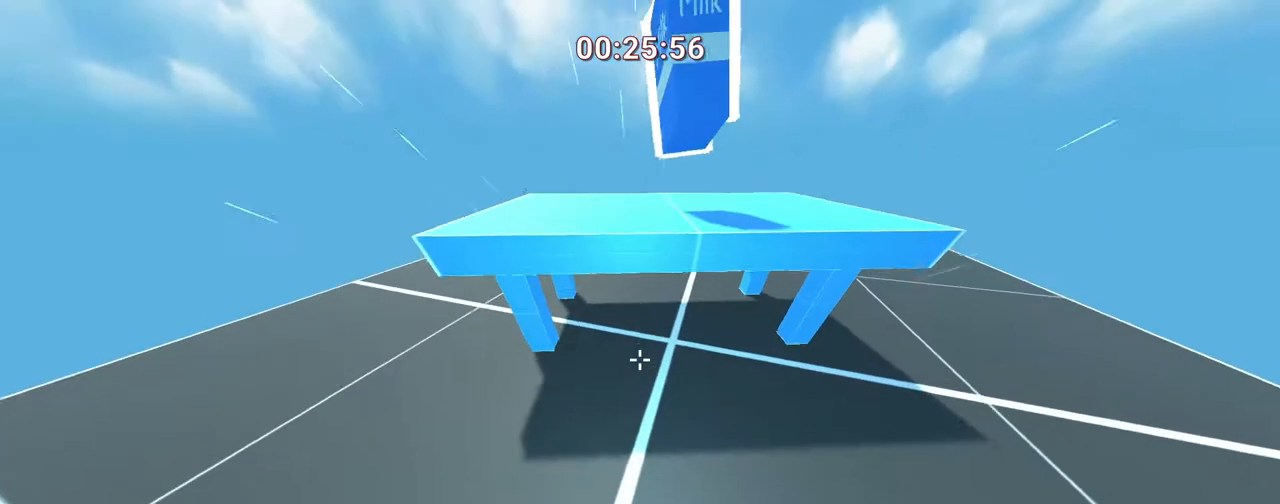
{"keys": ["ctrl"], "events": [[100, "w", "down"], [133, "space", "down"], [183, "w", "up"], [233, "ctrl", "down"], [283, "space", "up"], [283, "w", "down"], [417, "w", "up"]]}
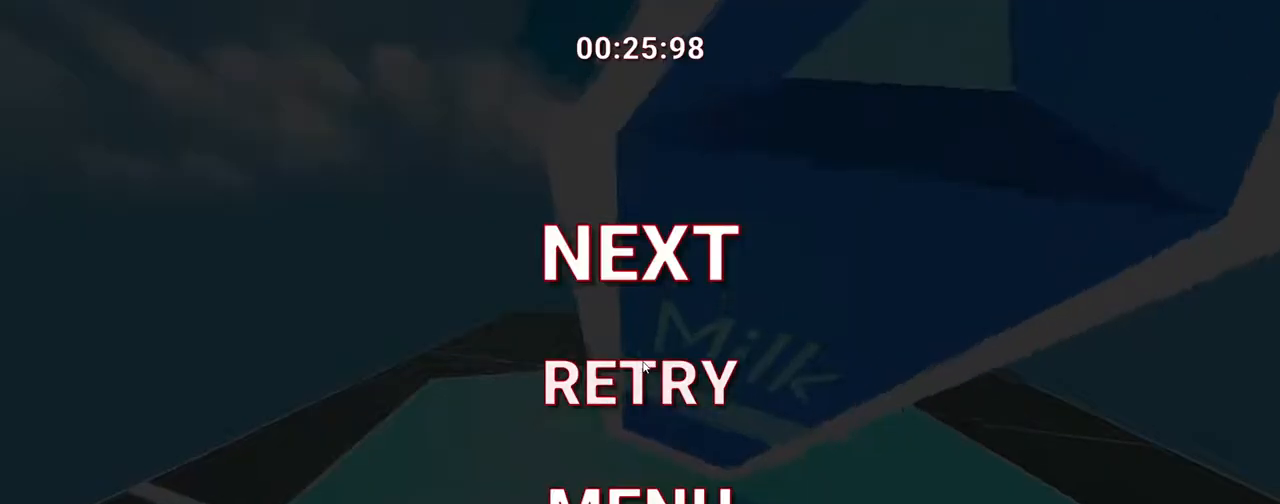
{"keys": [], "events": [[33, "s", "down"], [67, "d", "down"], [167, "d", "up"], [200, "s", "up"], [283, "ctrl", "up"]]}
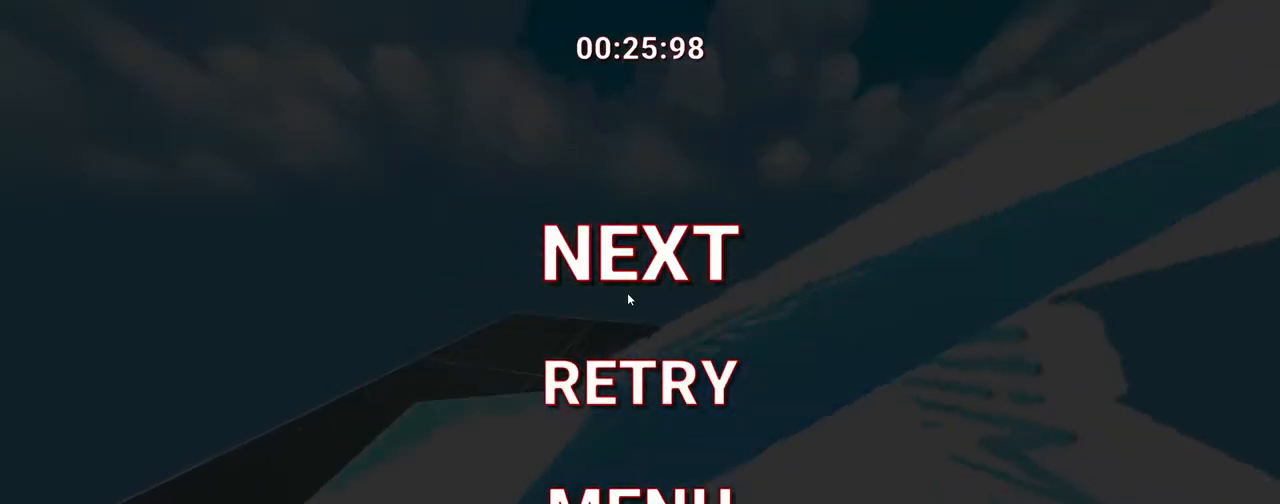
{"keys": [], "events": []}